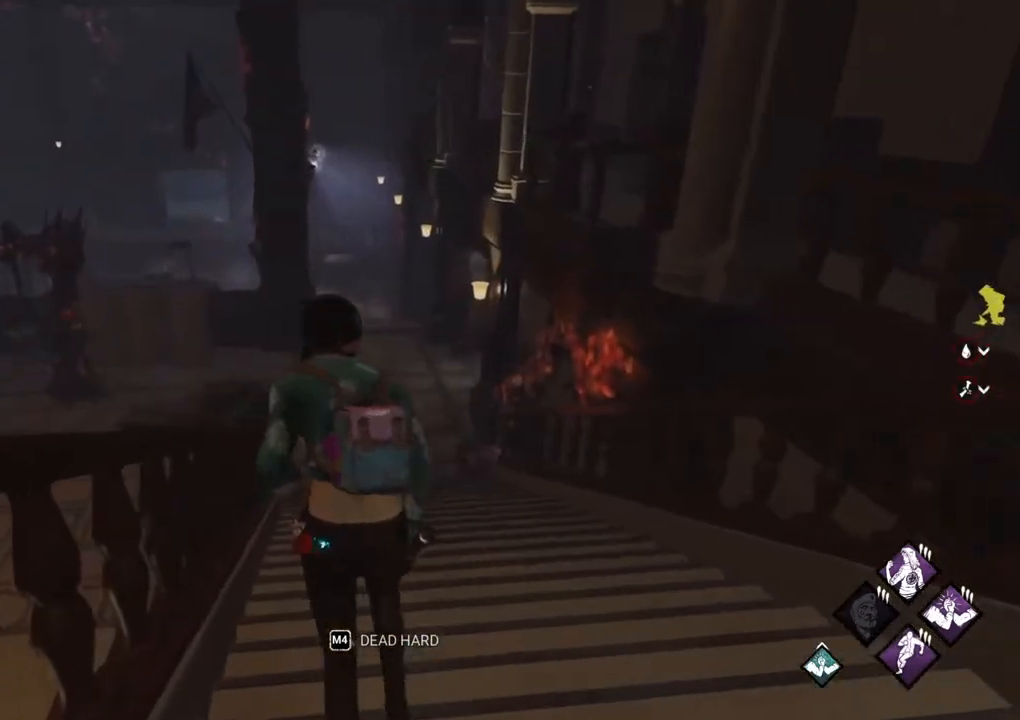
Gameplay with keyboard and mouse; each line is a JSON object with the keys and mouse buttons held at the frame after it. "events" lists presses ("down") and releases ("up") of "1", "2", "3", "4", "5", "a", "alt", "c", "caps_lock", "ctrl", "d", "e", "f", "g", "q", "r", "s", "shift", "space", "t", "tab", "v", "w", "x", "z" and "mouse_wheel" between this image and that frame as [ms after this image, input, new state], when the widget could be followed in between. "mouse_wheel" = the "wheel" button of the "mouse" list. No other keys are recorded. "wheel" means that the mouse wheel is clicked or scrolled. "mouse_move" is the direction in which the mouse moves at that frame (one of eight, or "still"), when it could be read.
{"keys": ["shift", "w"], "mouse": [], "mouse_move": "still", "events": []}
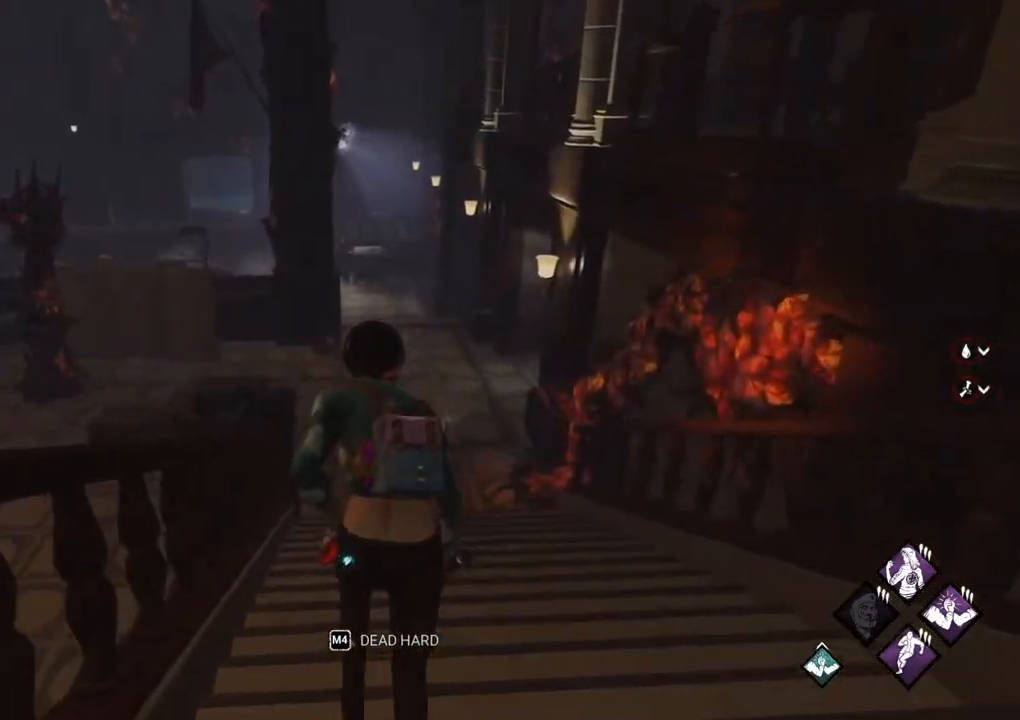
{"keys": ["a", "shift", "w"], "mouse": [], "mouse_move": "up-right", "events": [[367, "a", "down"]]}
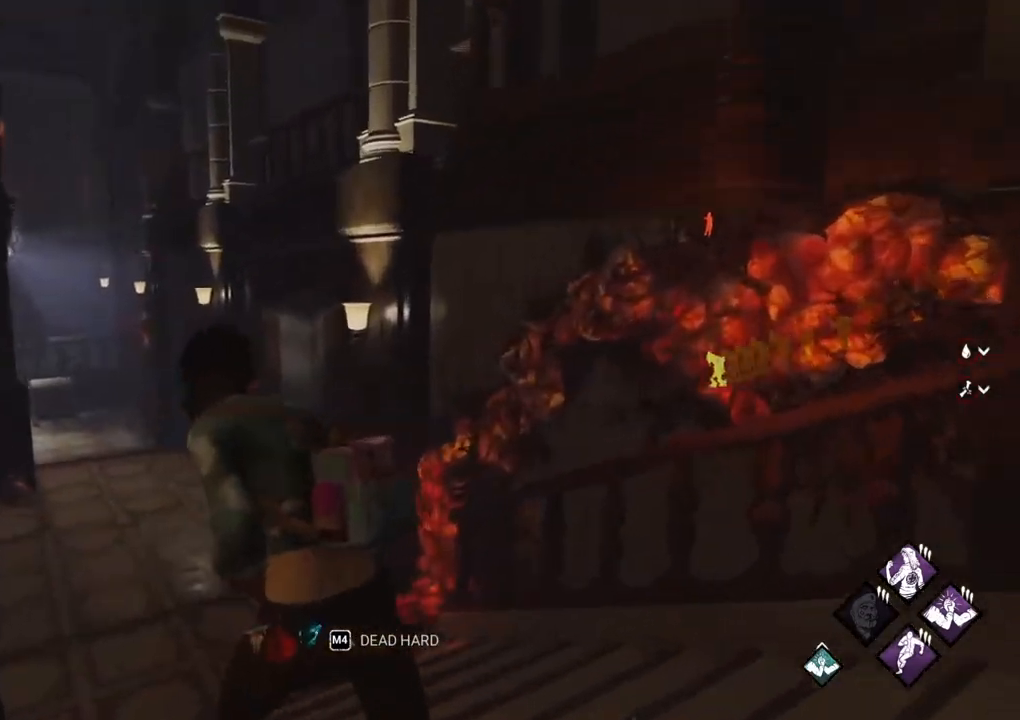
{"keys": ["a", "shift", "w"], "mouse": [], "mouse_move": "still", "events": []}
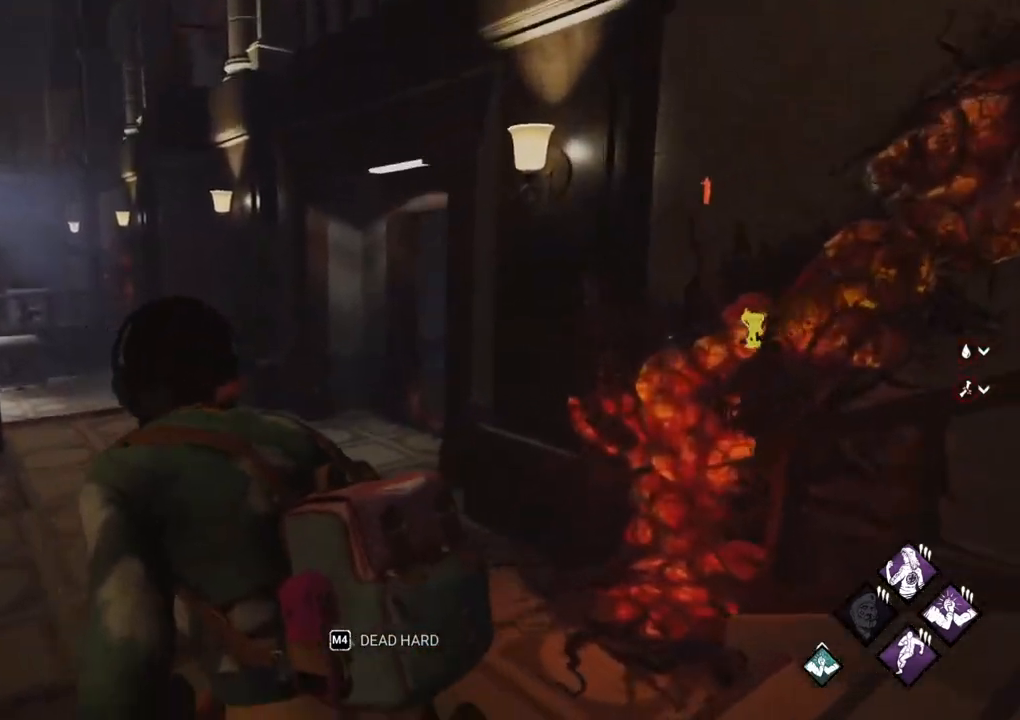
{"keys": ["a", "shift", "w"], "mouse": [], "mouse_move": "left", "events": [[250, "a", "up"], [483, "a", "down"]]}
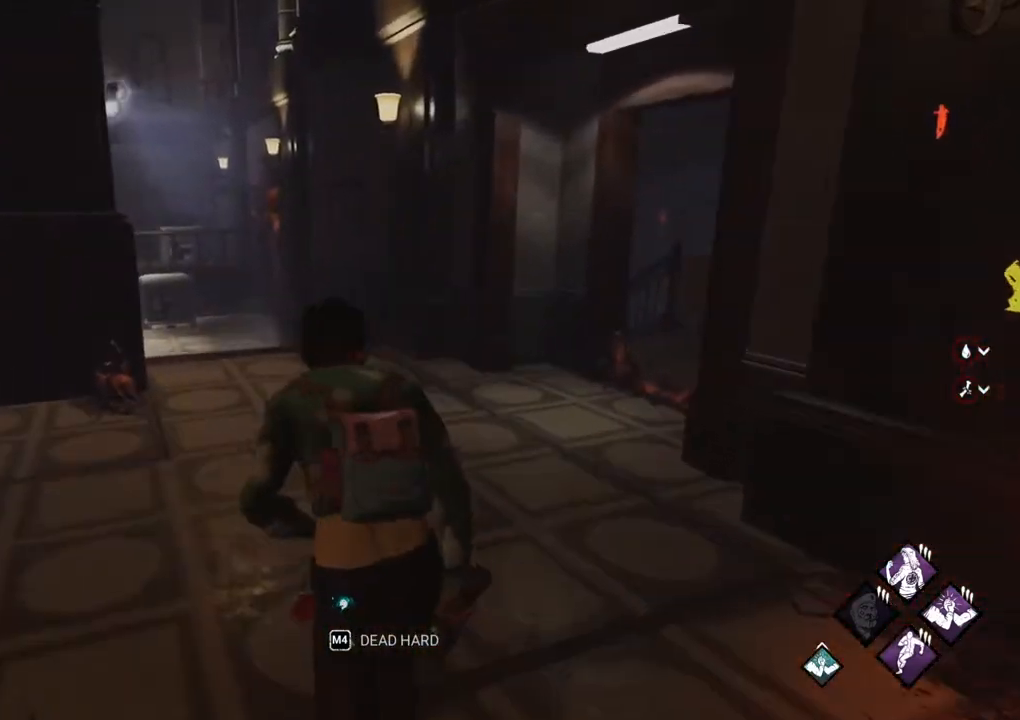
{"keys": ["a", "shift", "w"], "mouse": [], "mouse_move": "left", "events": []}
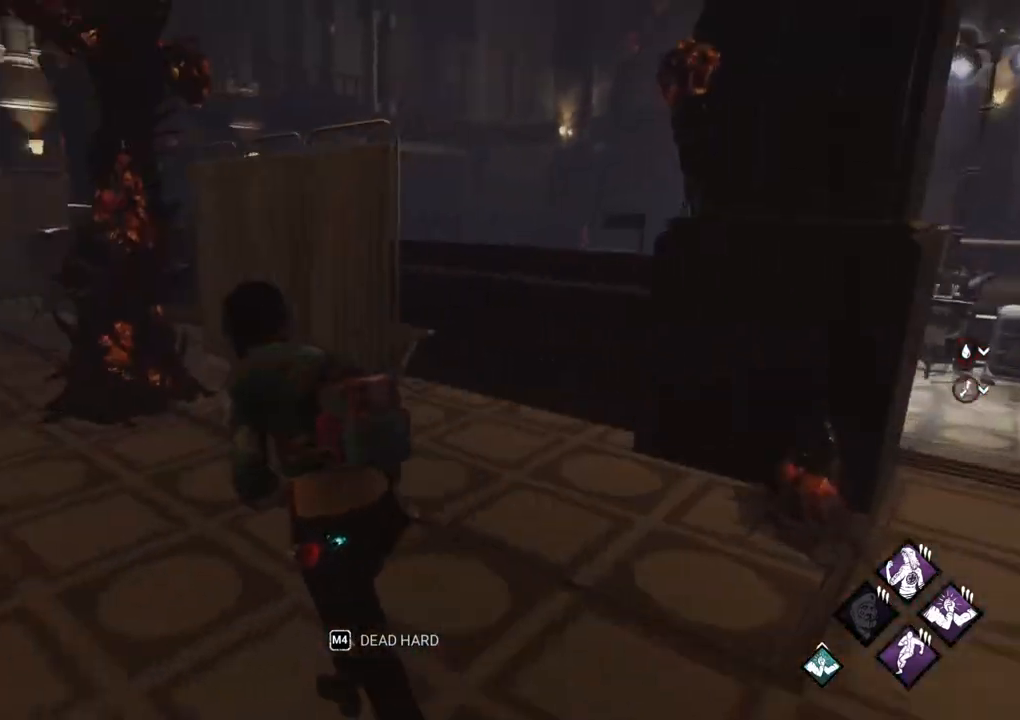
{"keys": ["a", "shift", "w"], "mouse": [], "mouse_move": "still", "events": []}
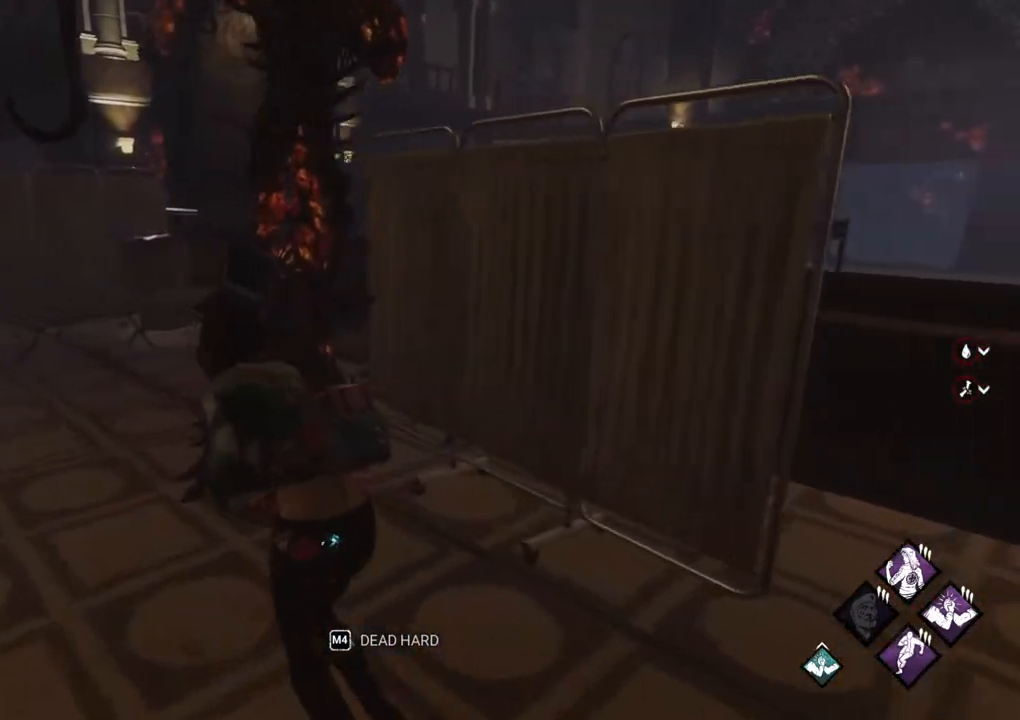
{"keys": ["a", "shift", "w"], "mouse": [], "mouse_move": "left", "events": [[167, "w", "up"], [250, "w", "down"]]}
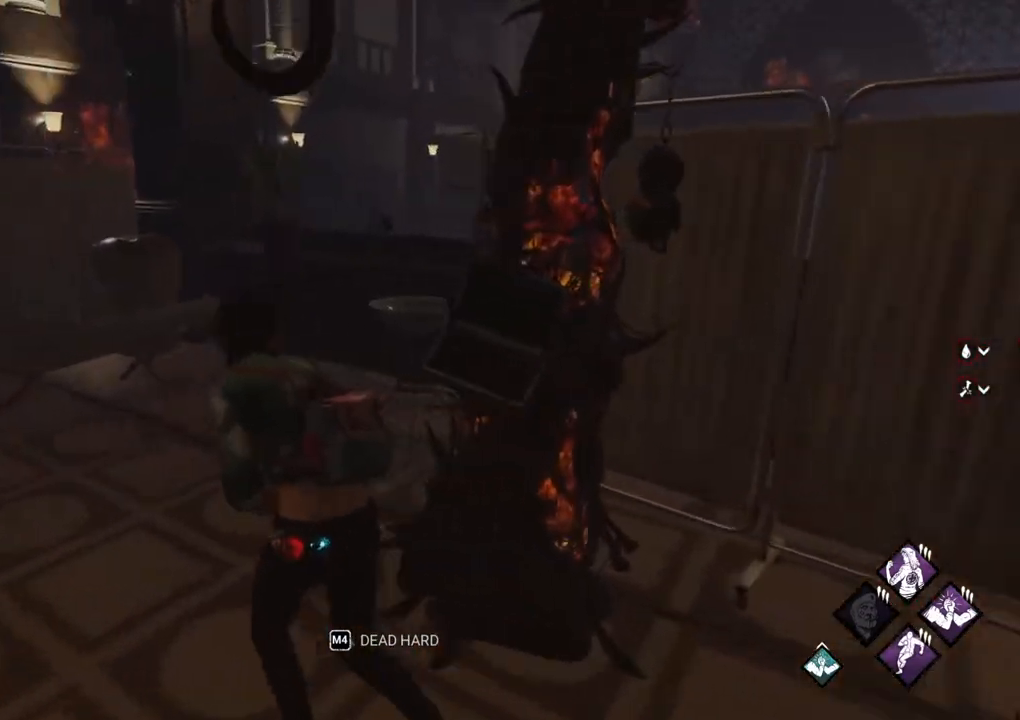
{"keys": ["a", "shift"], "mouse": [], "mouse_move": "right", "events": [[367, "w", "up"]]}
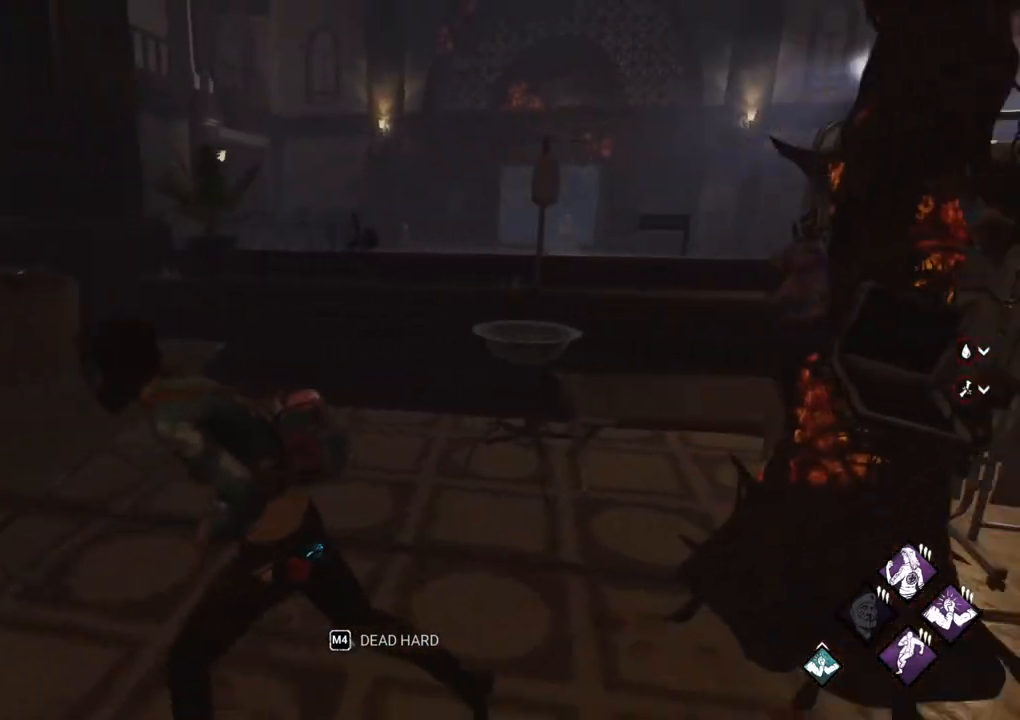
{"keys": ["a", "s", "shift"], "mouse": [], "mouse_move": "right", "events": [[200, "s", "down"]]}
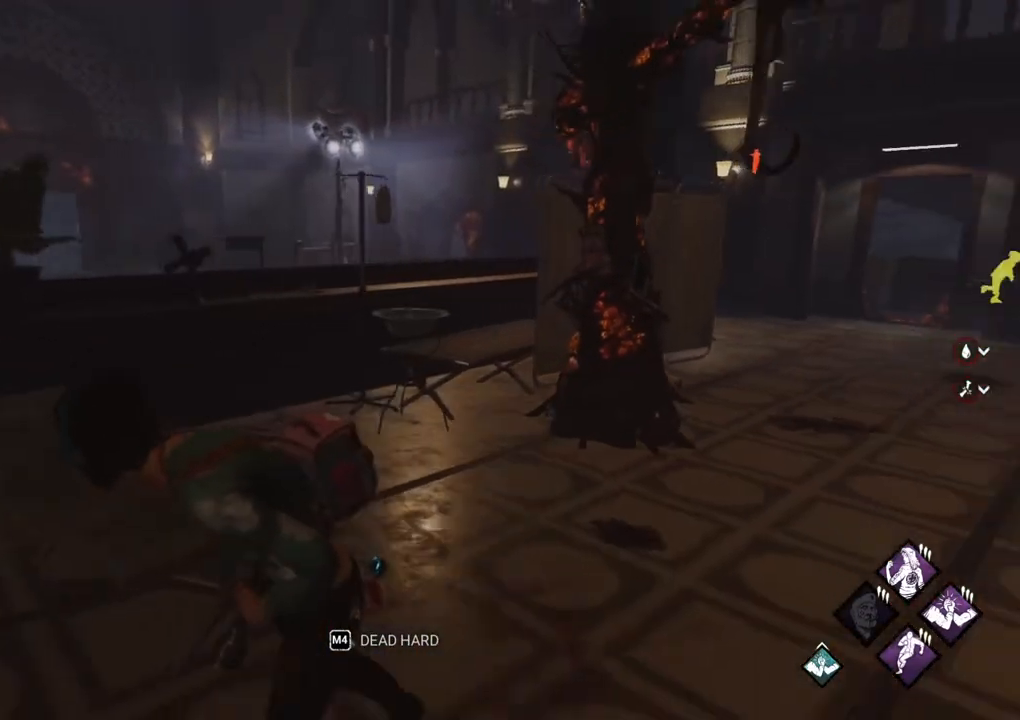
{"keys": ["a", "shift"], "mouse": [], "mouse_move": "still", "events": [[483, "s", "up"]]}
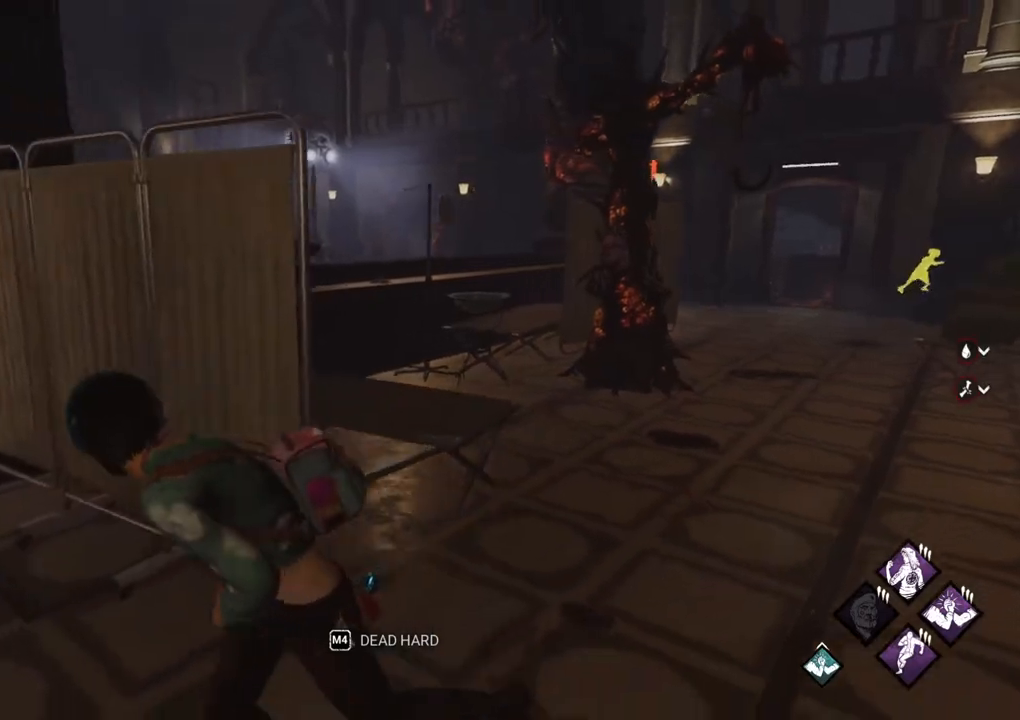
{"keys": ["a", "shift", "w"], "mouse": [], "mouse_move": "still", "events": [[83, "w", "down"]]}
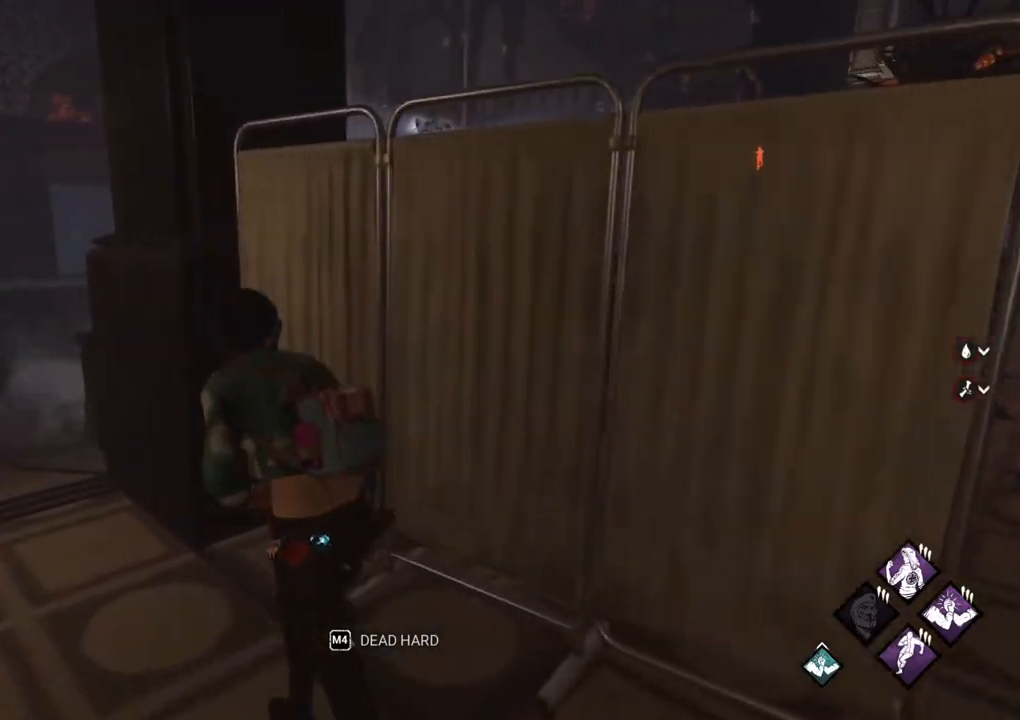
{"keys": ["a", "shift", "w"], "mouse": [], "mouse_move": "right", "events": []}
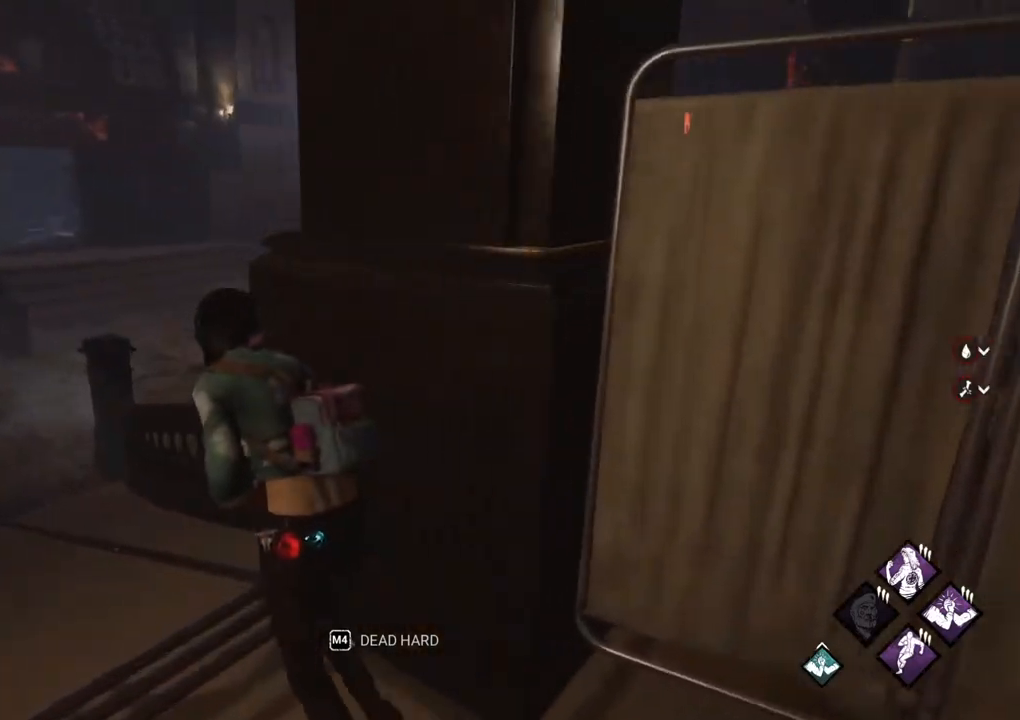
{"keys": ["a", "shift", "w"], "mouse": [], "mouse_move": "still", "events": []}
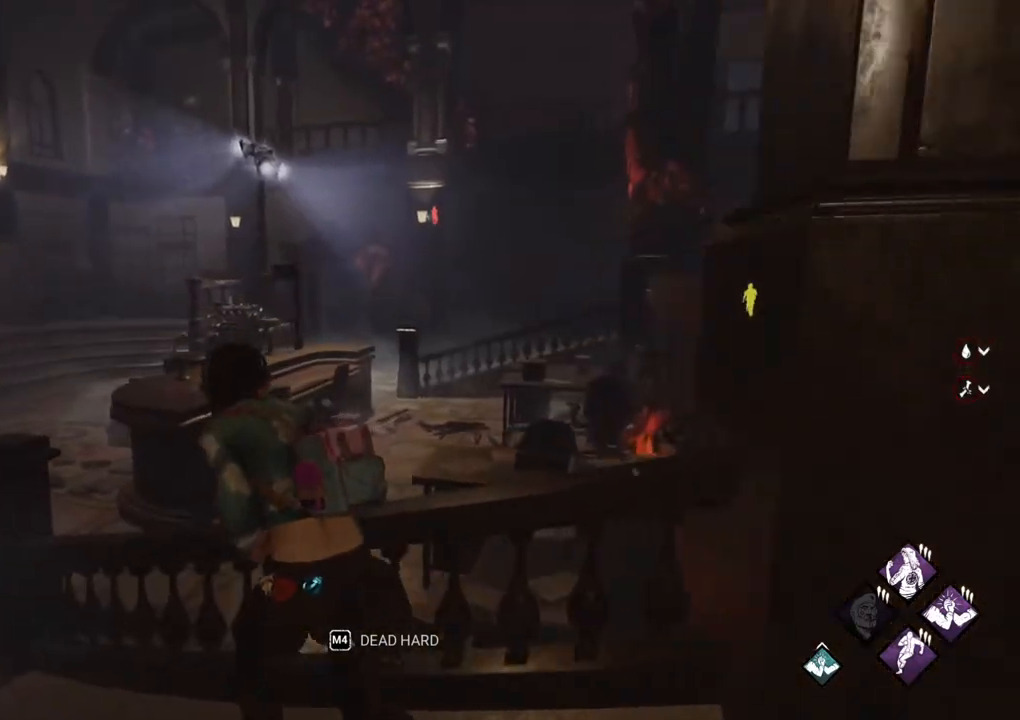
{"keys": ["a", "shift", "w"], "mouse": [], "mouse_move": "still", "events": []}
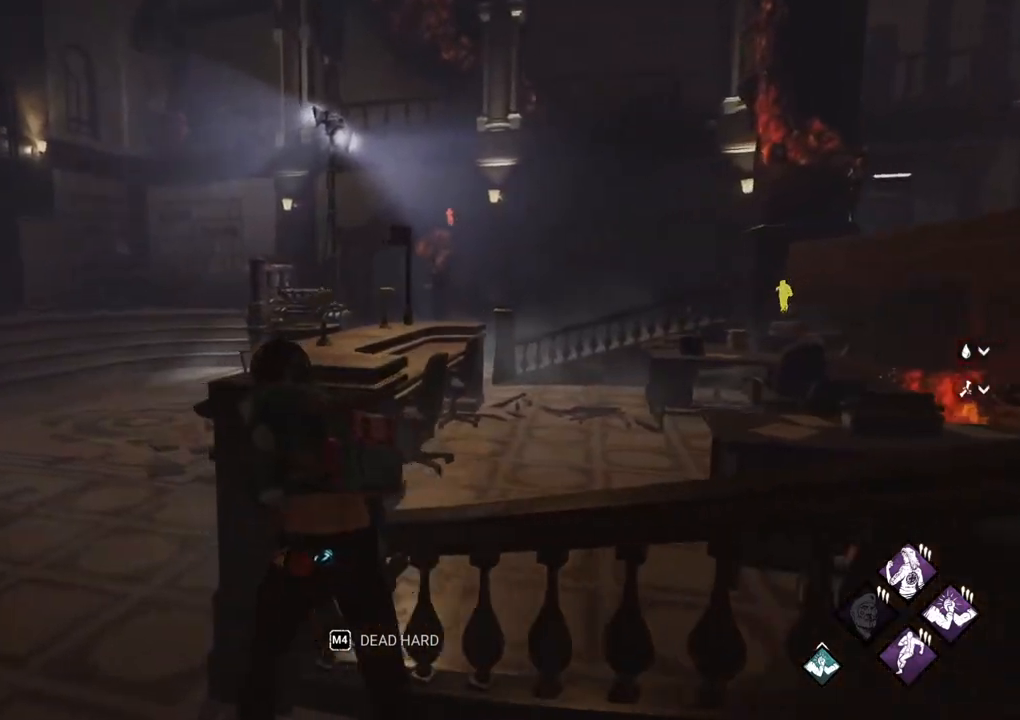
{"keys": ["a", "shift", "w"], "mouse": [], "mouse_move": "still", "events": []}
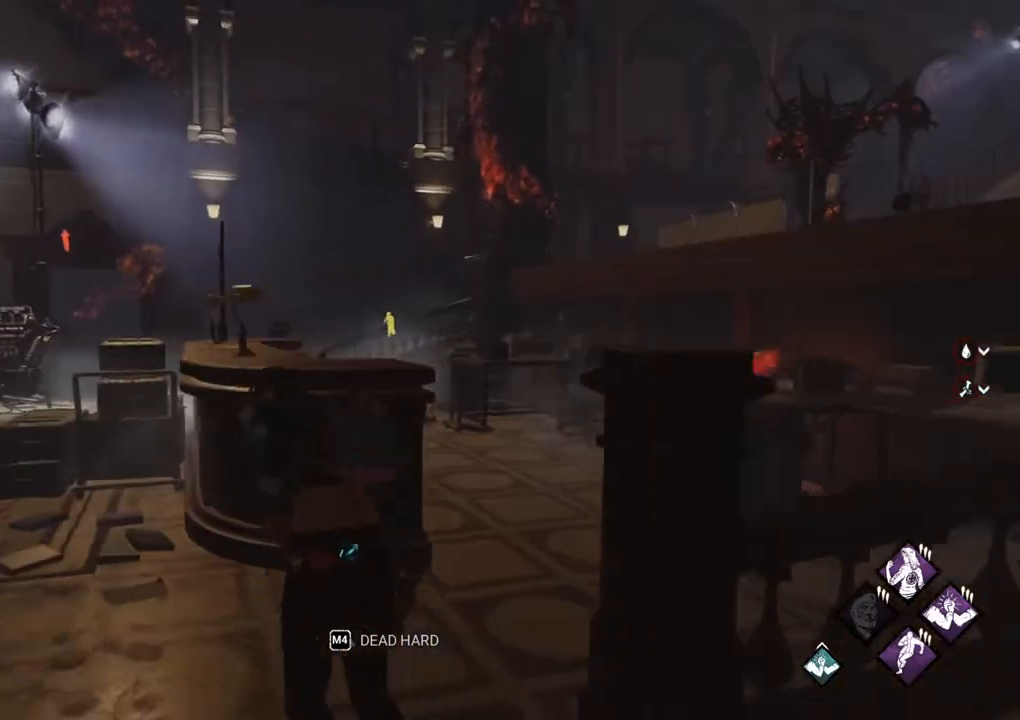
{"keys": ["a", "shift", "w"], "mouse": [], "mouse_move": "down-left", "events": [[33, "w", "up"], [167, "w", "down"], [300, "w", "up"], [450, "w", "down"]]}
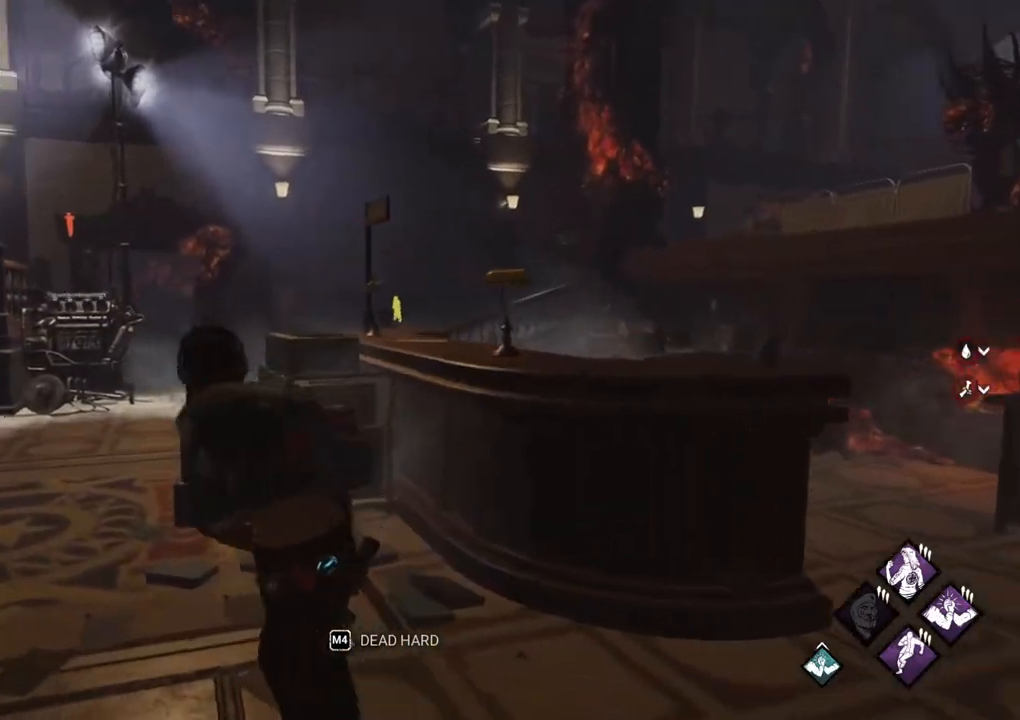
{"keys": ["a", "shift", "w"], "mouse": [], "mouse_move": "right", "events": [[183, "a", "up"], [500, "a", "down"]]}
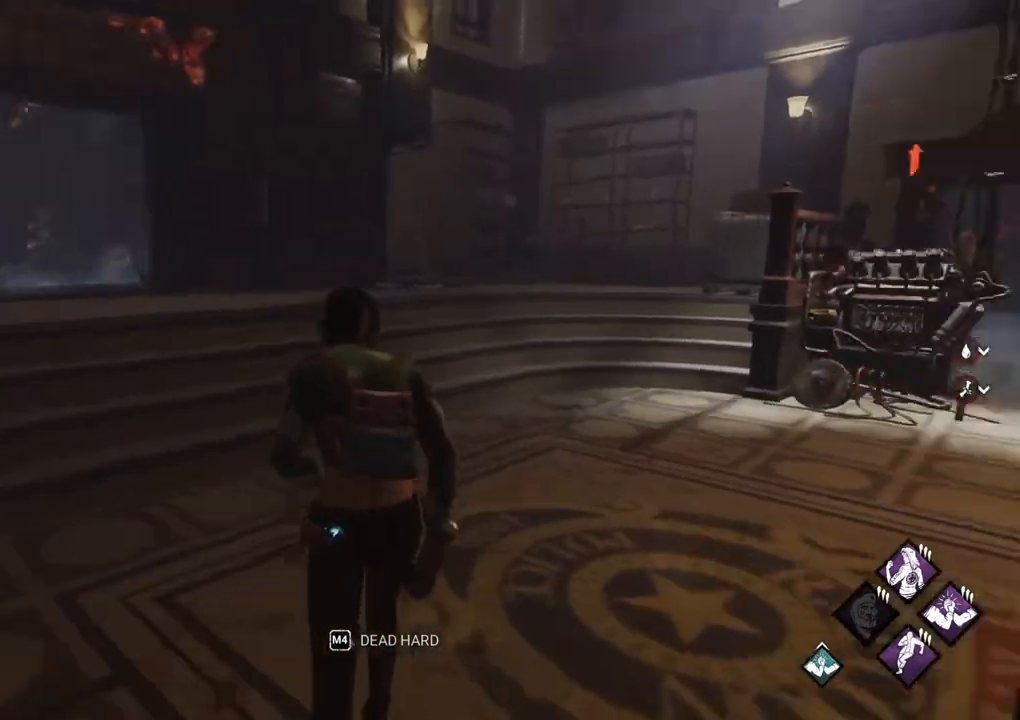
{"keys": ["a", "shift"], "mouse": [], "mouse_move": "right", "events": [[150, "w", "up"]]}
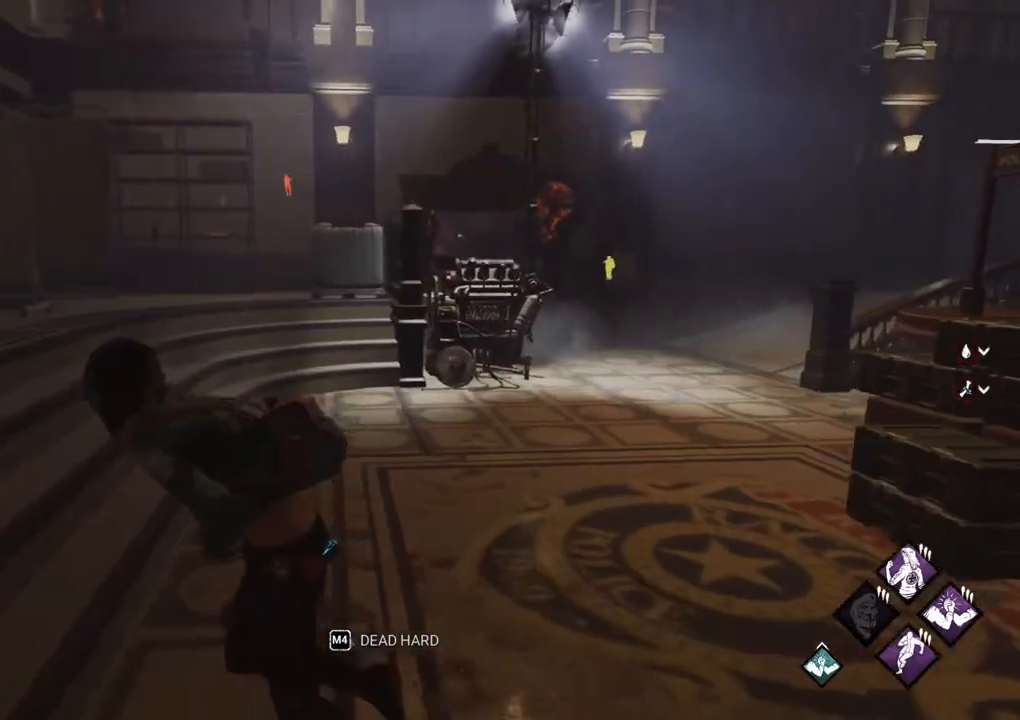
{"keys": ["a", "shift"], "mouse": [], "mouse_move": "right", "events": [[67, "w", "down"], [167, "w", "up"], [350, "w", "down"], [450, "w", "up"]]}
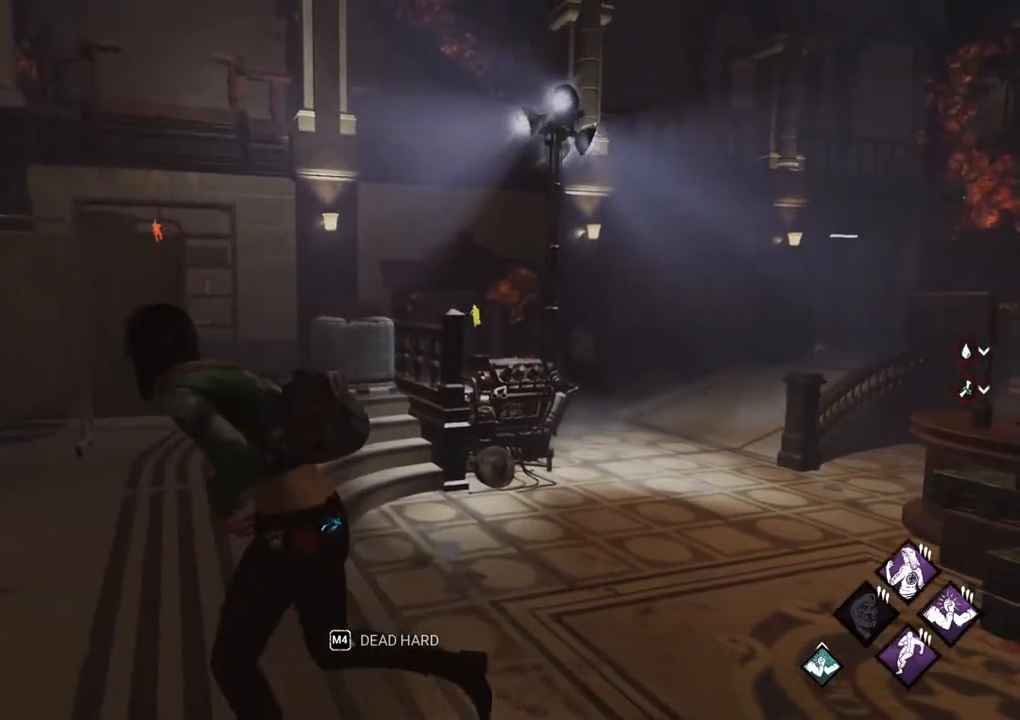
{"keys": ["shift", "w"], "mouse": [], "mouse_move": "left", "events": [[367, "w", "down"], [467, "a", "up"]]}
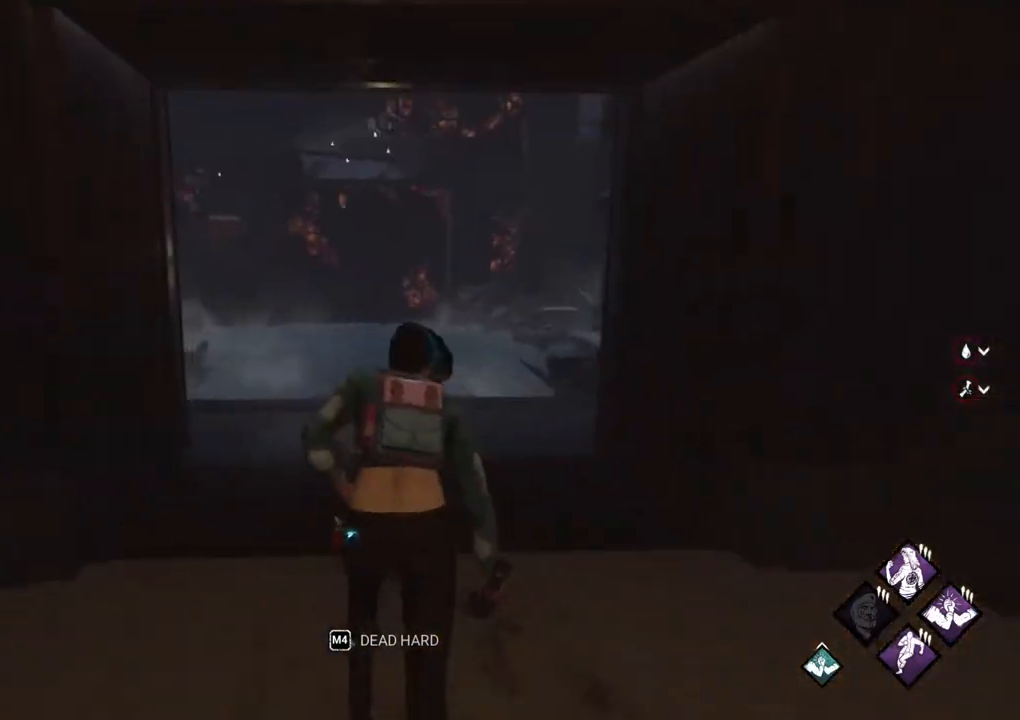
{"keys": ["a", "shift", "w"], "mouse": [], "mouse_move": "right", "events": [[483, "a", "down"]]}
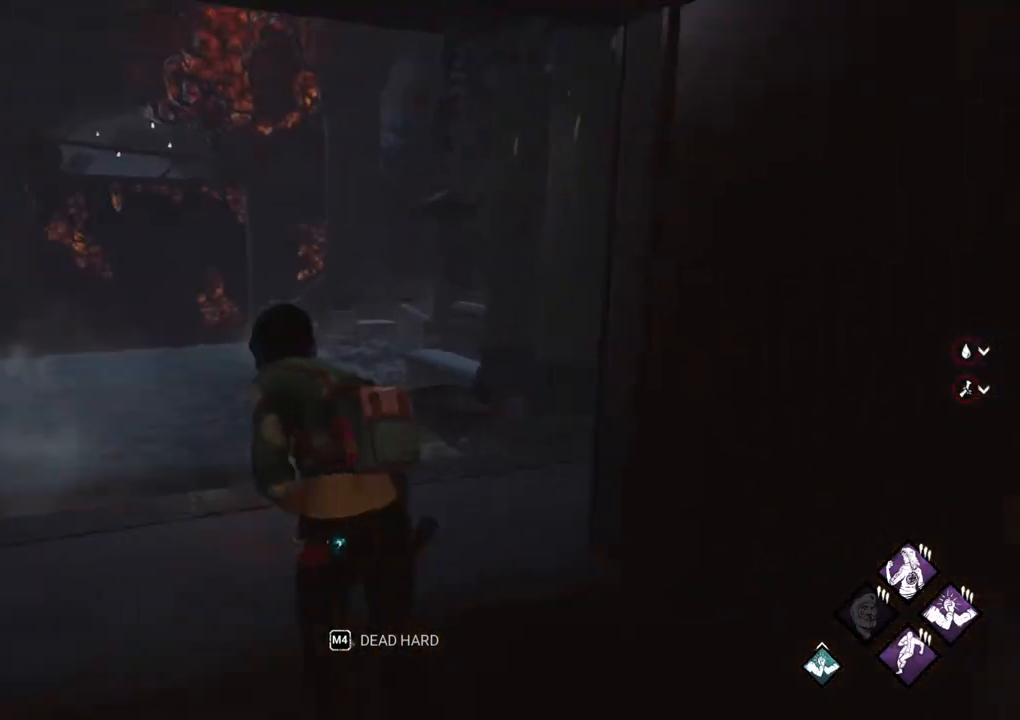
{"keys": ["s", "shift"], "mouse": [], "mouse_move": "still", "events": [[17, "w", "up"], [217, "s", "down"], [450, "a", "up"]]}
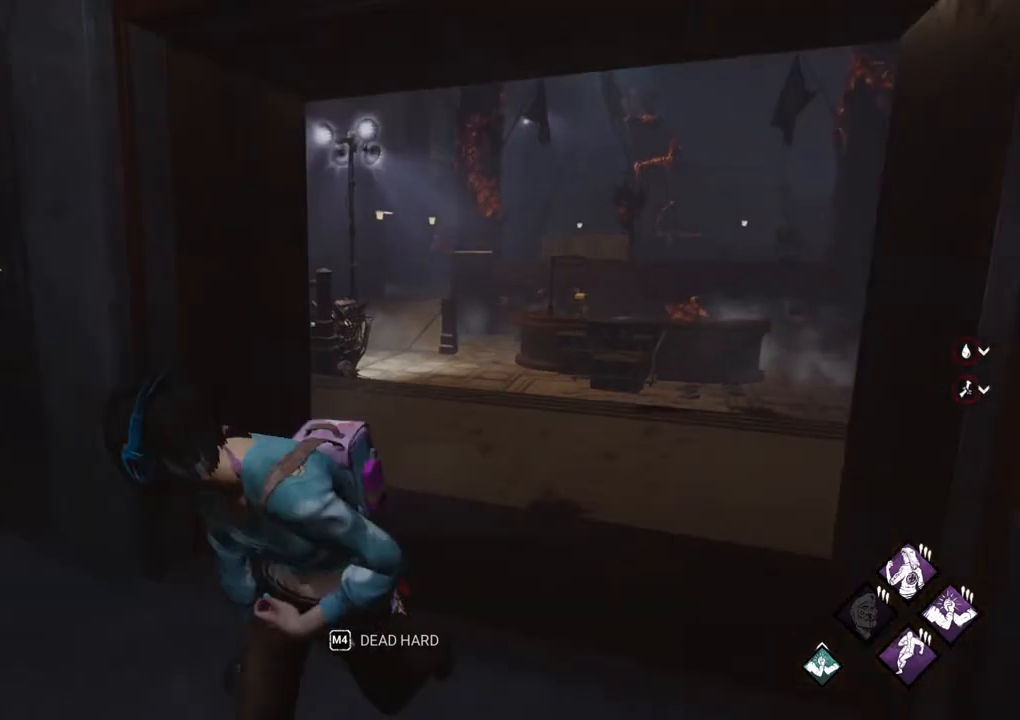
{"keys": ["s", "shift"], "mouse": [], "mouse_move": "still", "events": []}
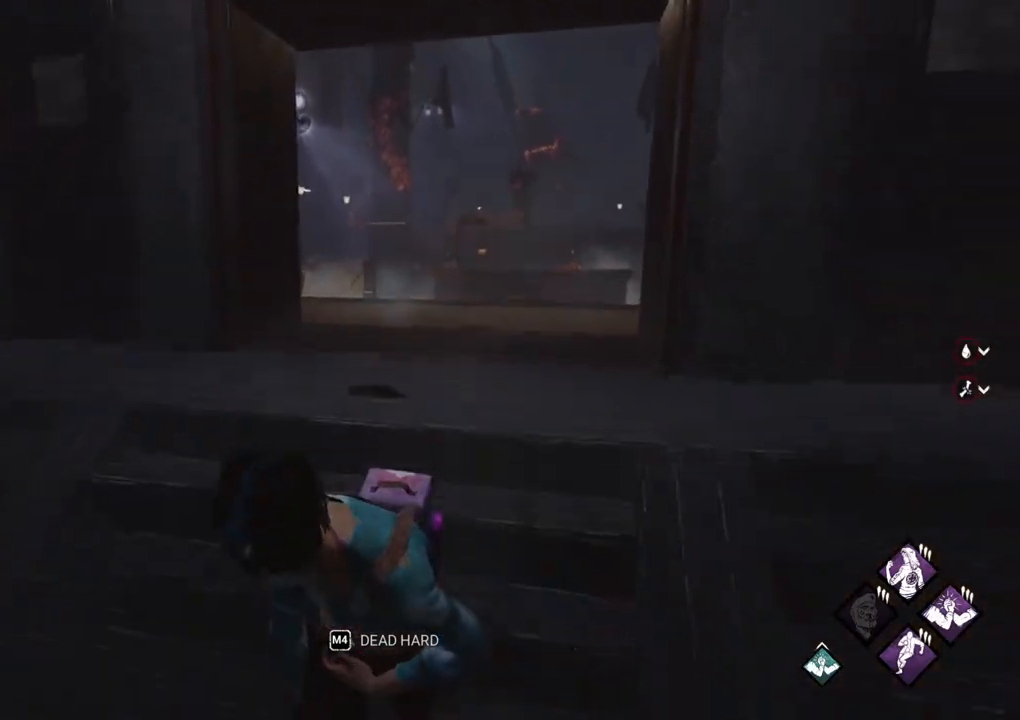
{"keys": ["a", "shift", "w"], "mouse": [], "mouse_move": "left", "events": [[200, "a", "down"], [383, "s", "up"], [483, "w", "down"]]}
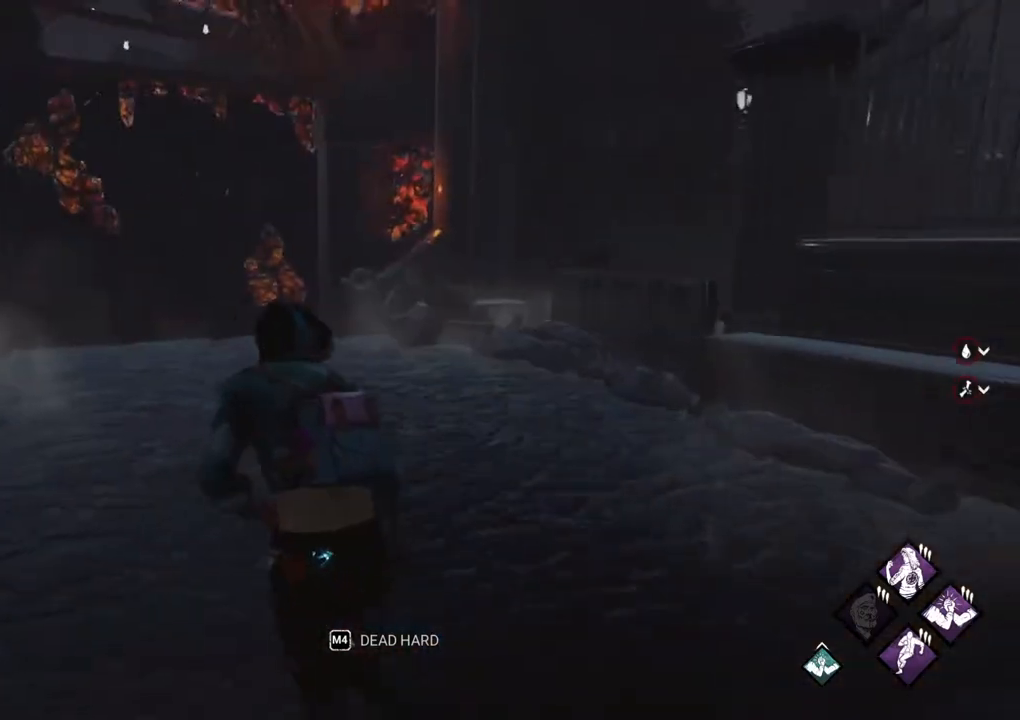
{"keys": ["a", "shift", "w"], "mouse": [], "mouse_move": "still", "events": []}
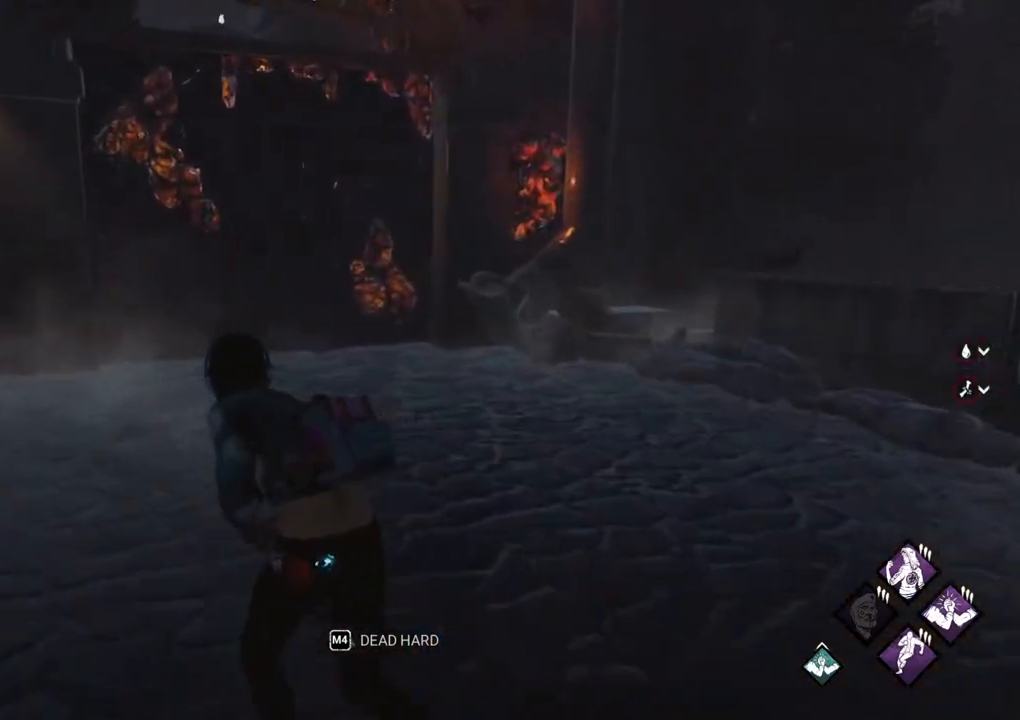
{"keys": ["a", "s", "shift"], "mouse": [], "mouse_move": "still", "events": [[133, "w", "up"], [233, "s", "down"]]}
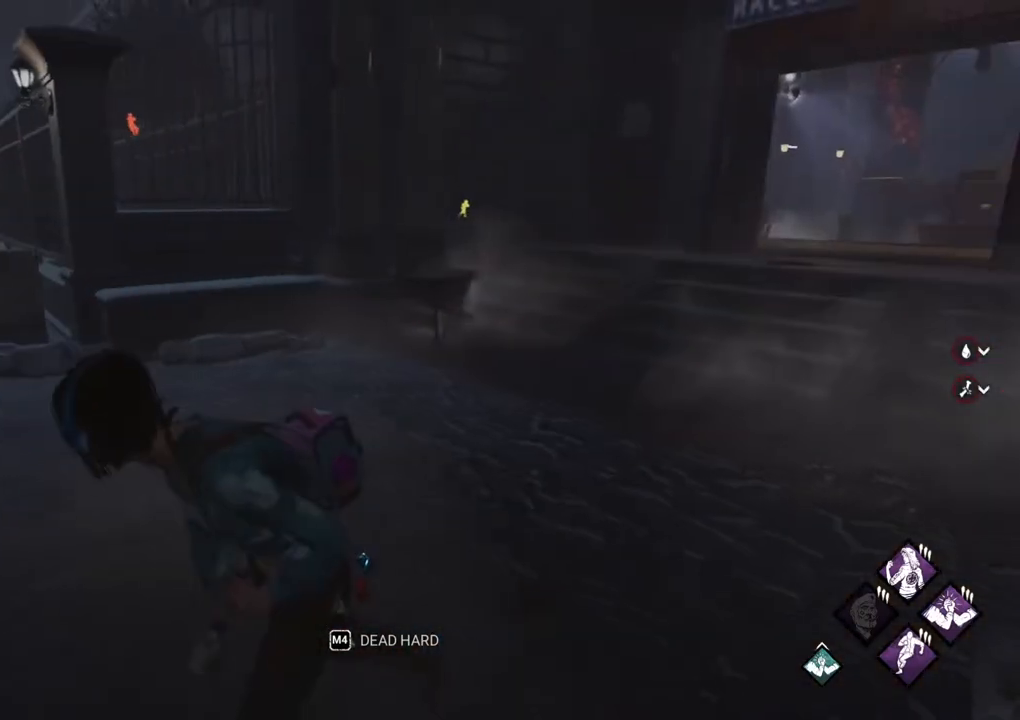
{"keys": ["a", "shift", "w"], "mouse": [], "mouse_move": "up-right", "events": [[200, "s", "up"], [333, "w", "down"]]}
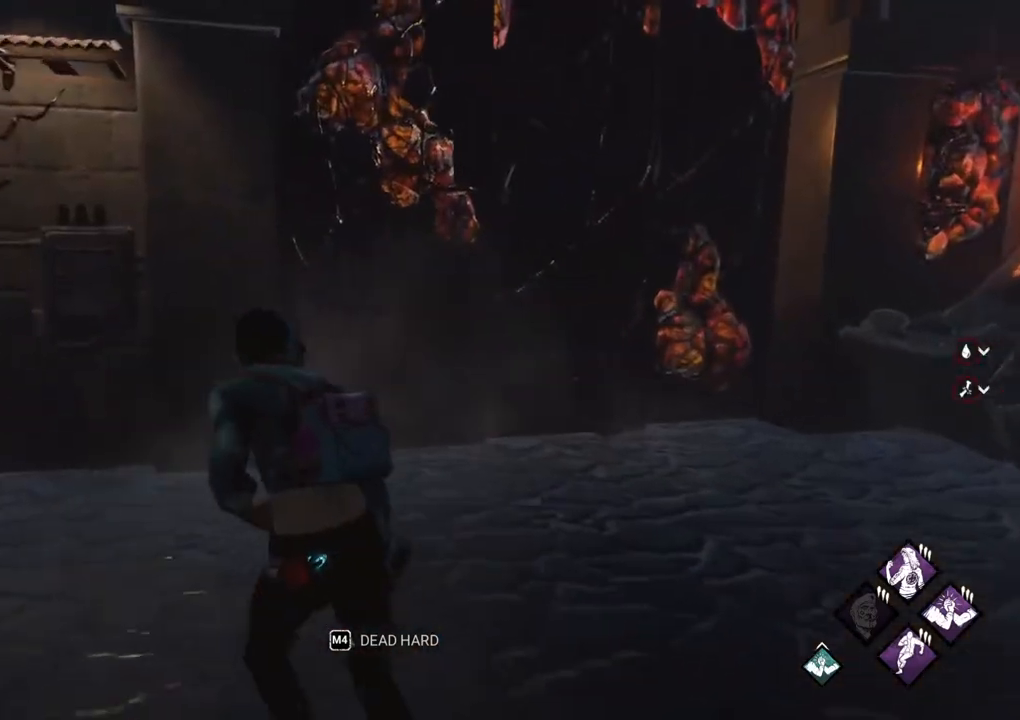
{"keys": ["a", "shift", "w"], "mouse": [], "mouse_move": "right", "events": []}
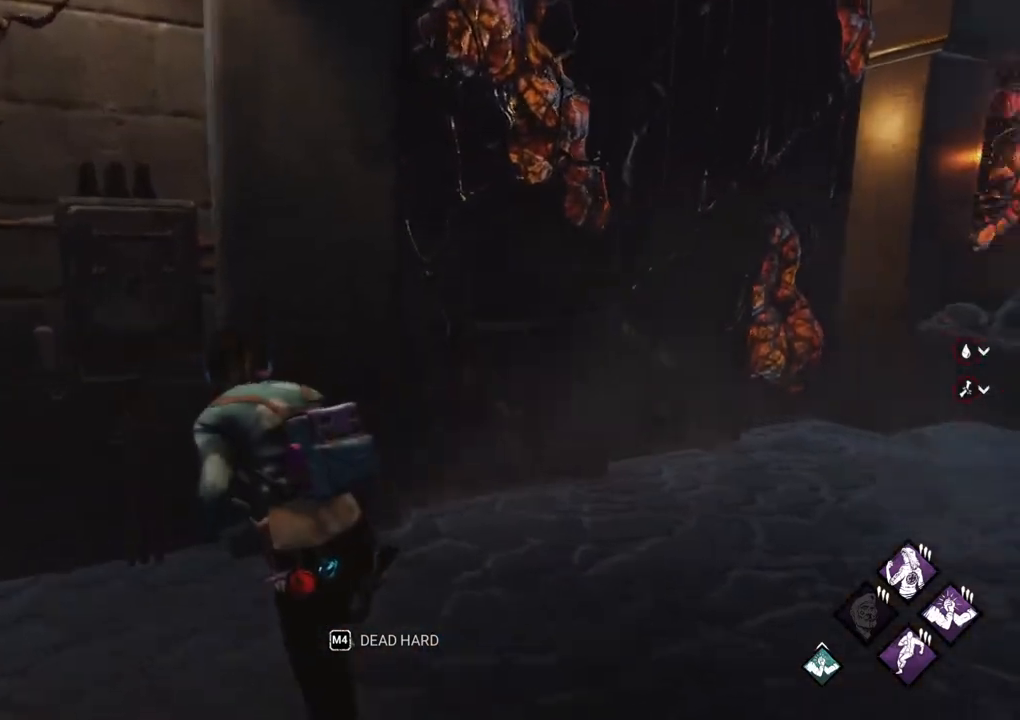
{"keys": [], "mouse": [], "mouse_move": "right", "events": [[317, "a", "up"], [317, "shift", "up"], [317, "w", "up"]]}
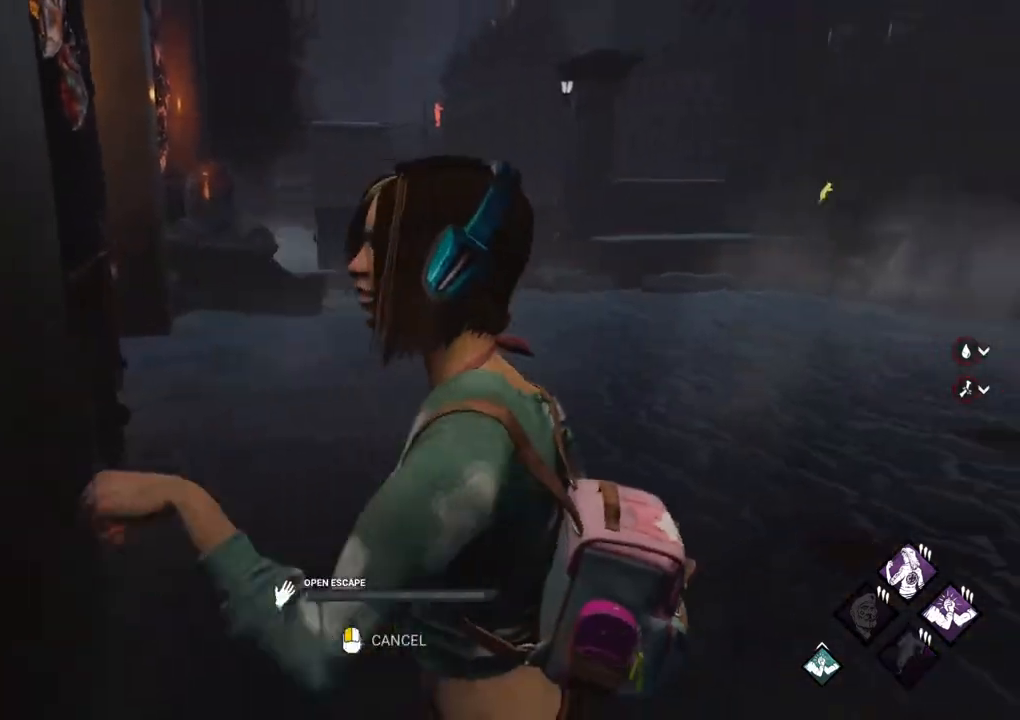
{"keys": [], "mouse": [], "mouse_move": "still", "events": []}